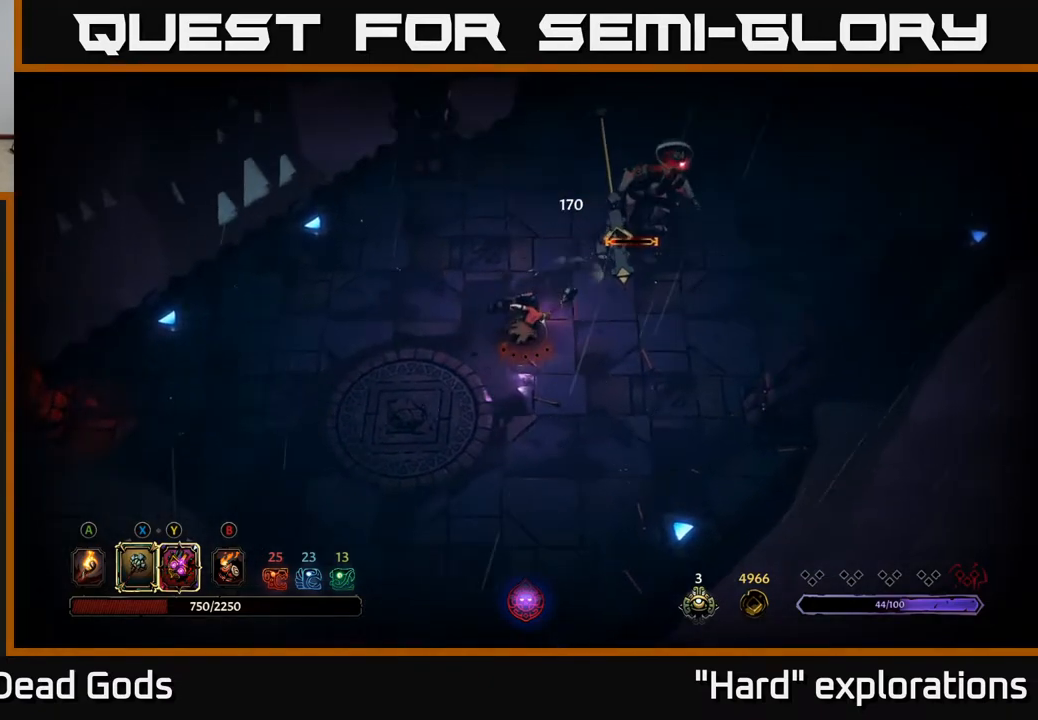
Gameplay with a controller (Xbox layout); each line is a JSON object with the inputs held at the frame after it. "events" lists button and stick changes between this image and that frame as [ms after this image, input, new state], when the widget could be followed in between.
{"buttons": [], "left_stick": "center", "right_stick": "center", "events": []}
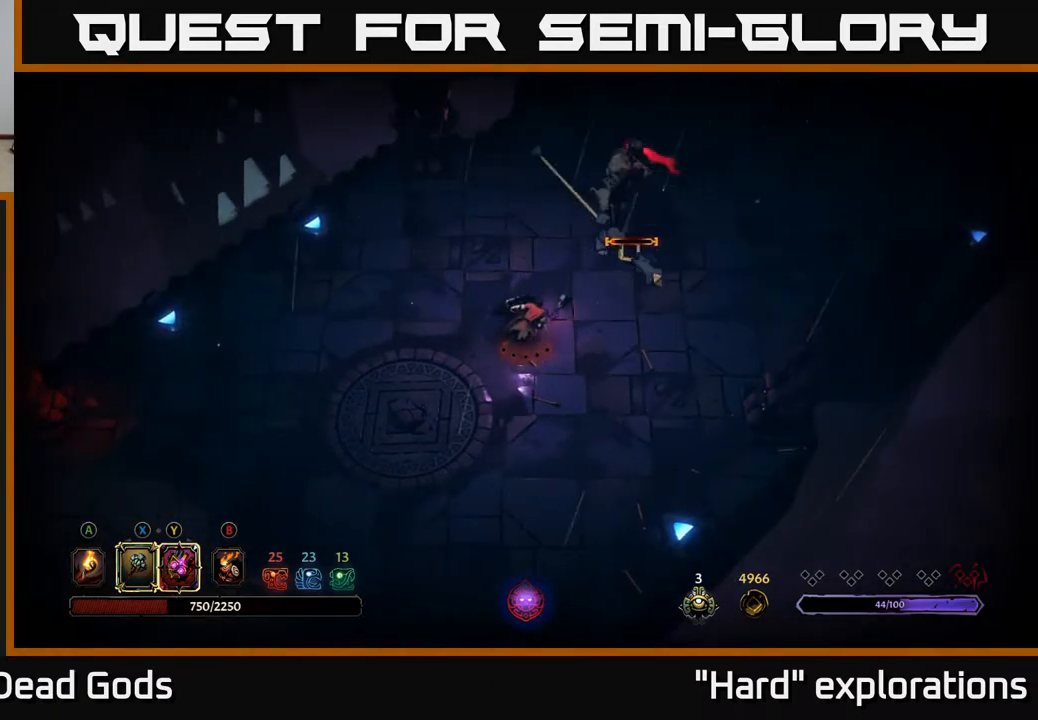
{"buttons": [], "left_stick": "center", "right_stick": "center", "events": []}
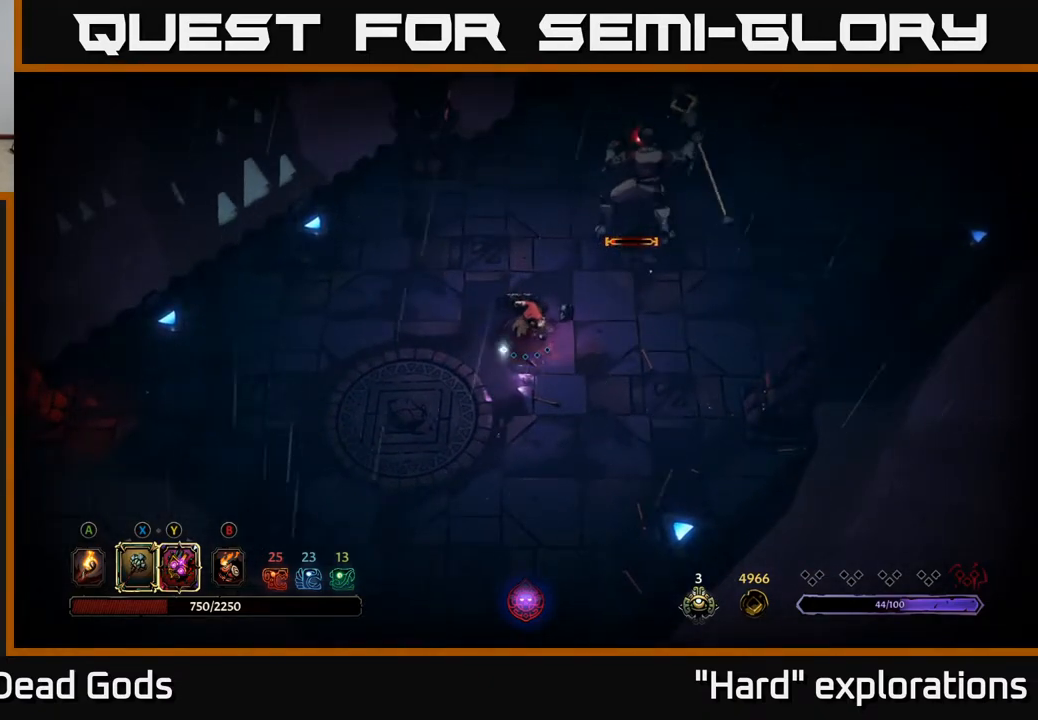
{"buttons": ["Y"], "left_stick": "up-right", "right_stick": "center", "events": [[117, "left_stick", "up-right"], [133, "Y", "down"]]}
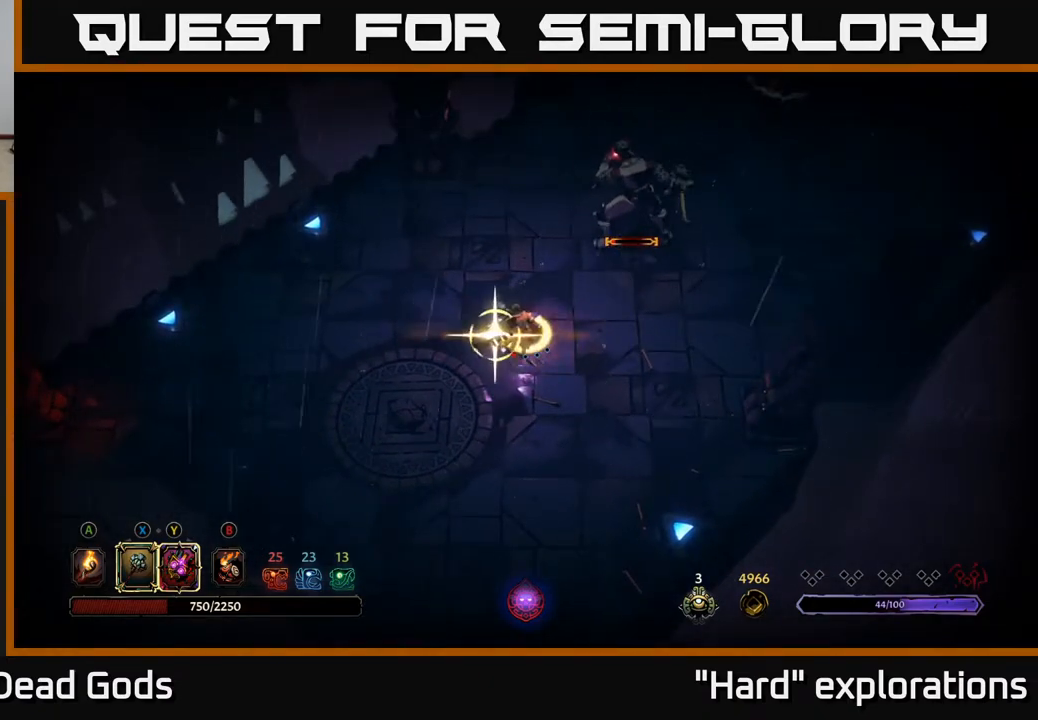
{"buttons": [], "left_stick": "up-right", "right_stick": "center", "events": [[50, "Y", "up"], [283, "X", "down"], [350, "X", "up"]]}
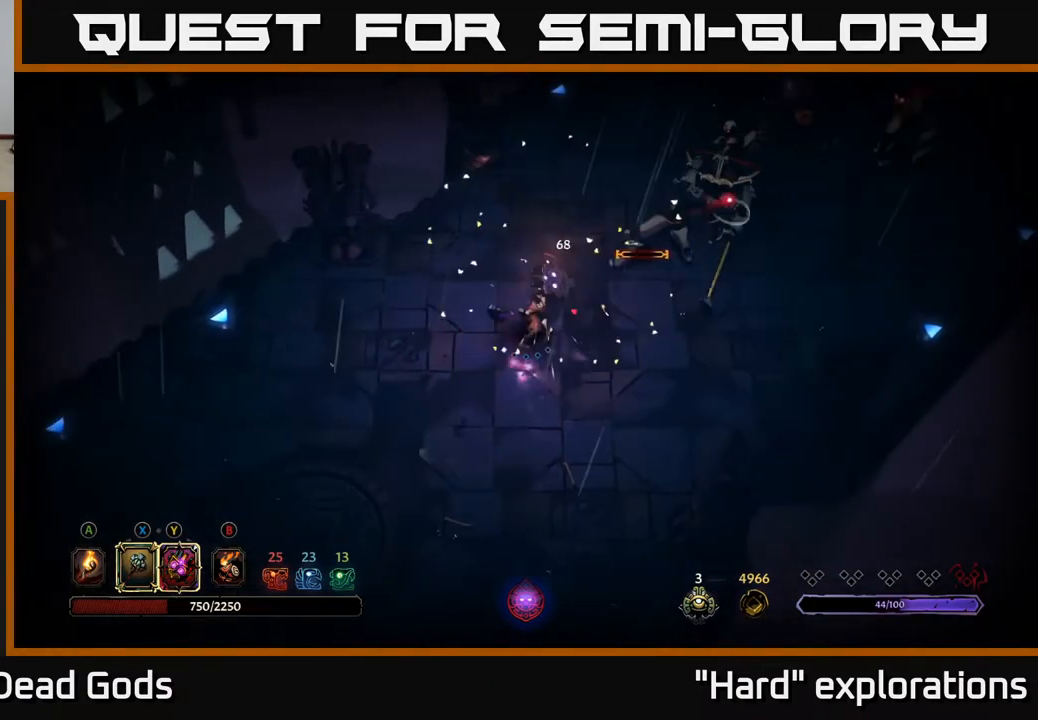
{"buttons": [], "left_stick": "up-right", "right_stick": "center", "events": []}
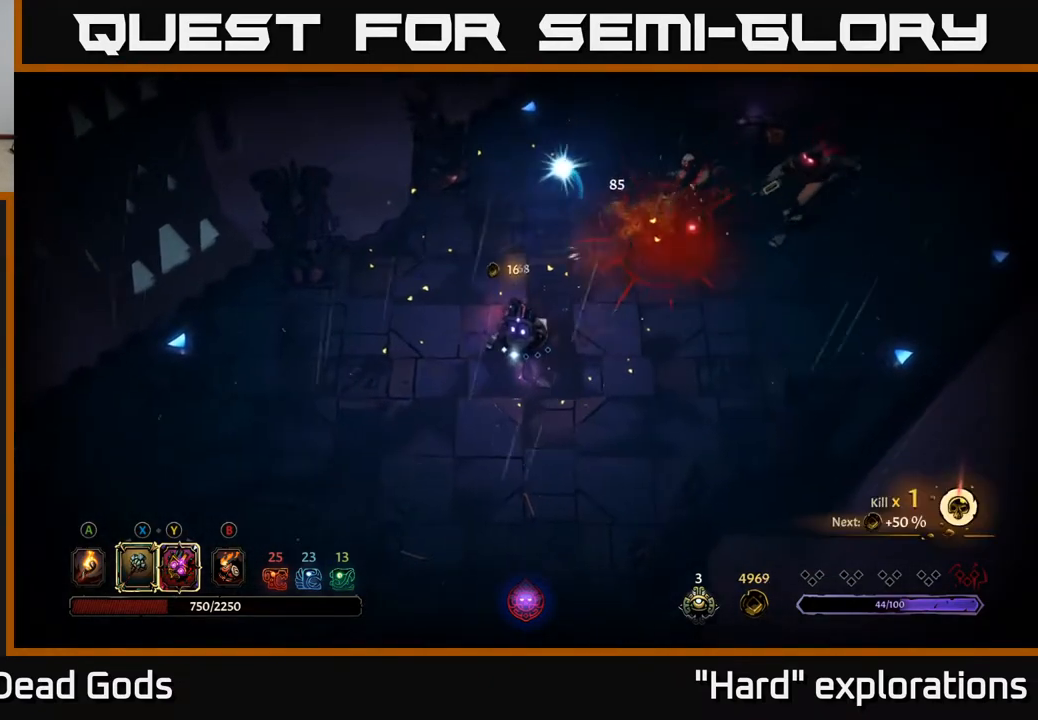
{"buttons": ["Y"], "left_stick": "up-right", "right_stick": "center", "events": [[467, "Y", "down"]]}
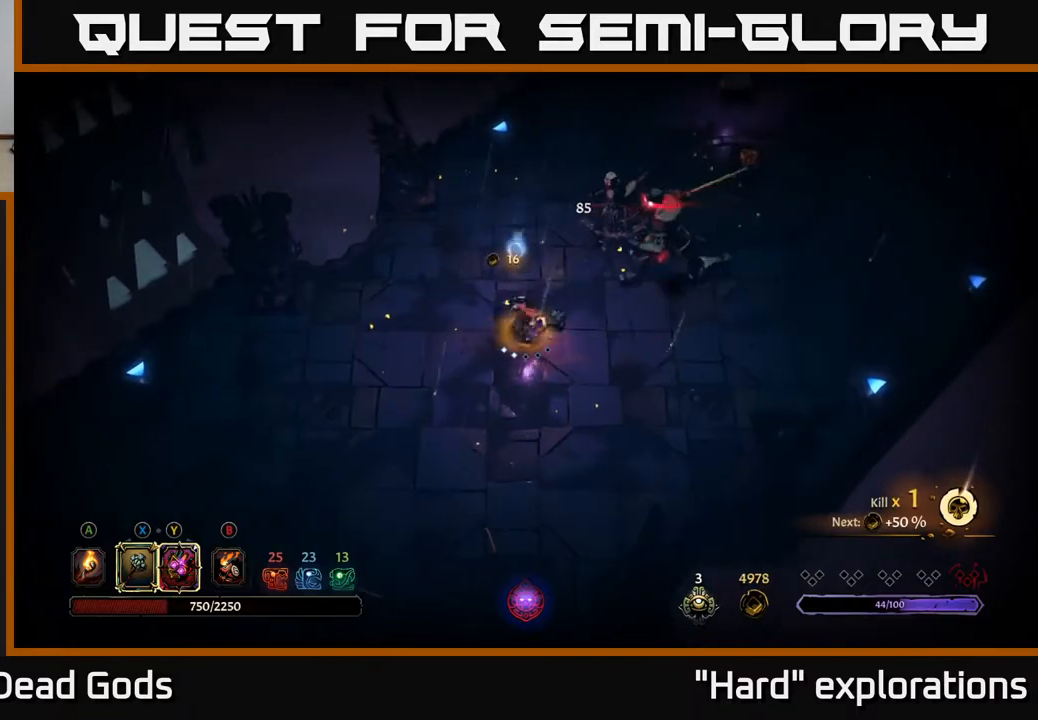
{"buttons": [], "left_stick": "up-right", "right_stick": "center", "events": [[367, "Y", "up"]]}
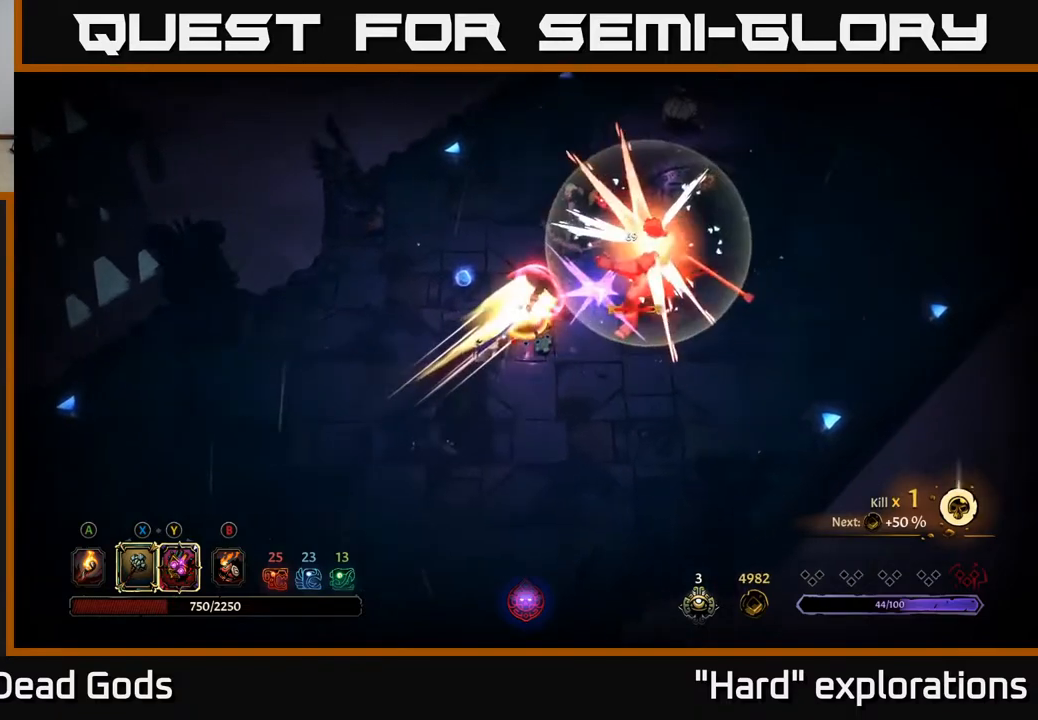
{"buttons": [], "left_stick": "right", "right_stick": "center", "events": [[183, "X", "down"], [183, "left_stick", "right"], [300, "X", "up"]]}
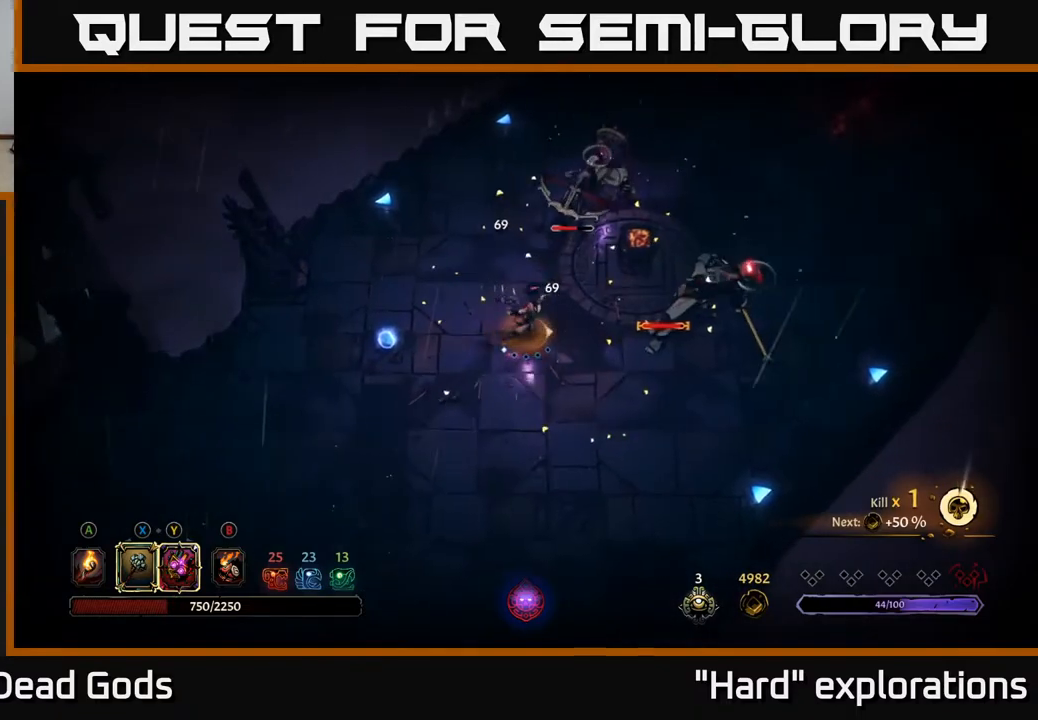
{"buttons": [], "left_stick": "up", "right_stick": "center", "events": [[100, "left_stick", "up-right"], [200, "X", "down"], [350, "X", "up"], [383, "left_stick", "up"]]}
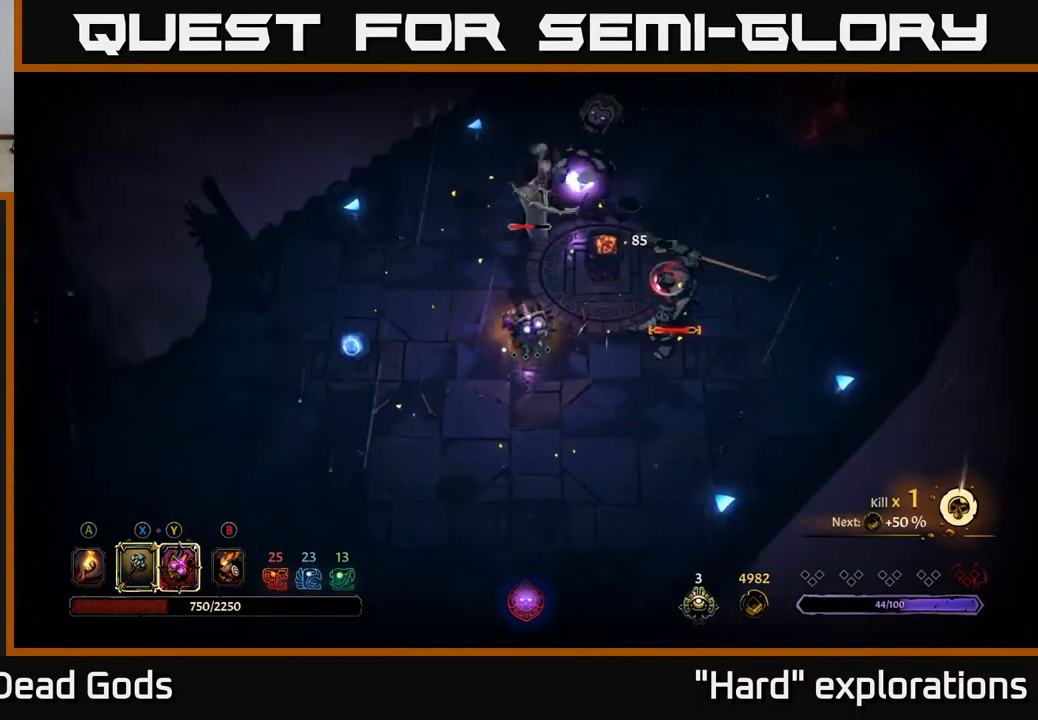
{"buttons": [], "left_stick": "right", "right_stick": "center", "events": [[350, "left_stick", "right"]]}
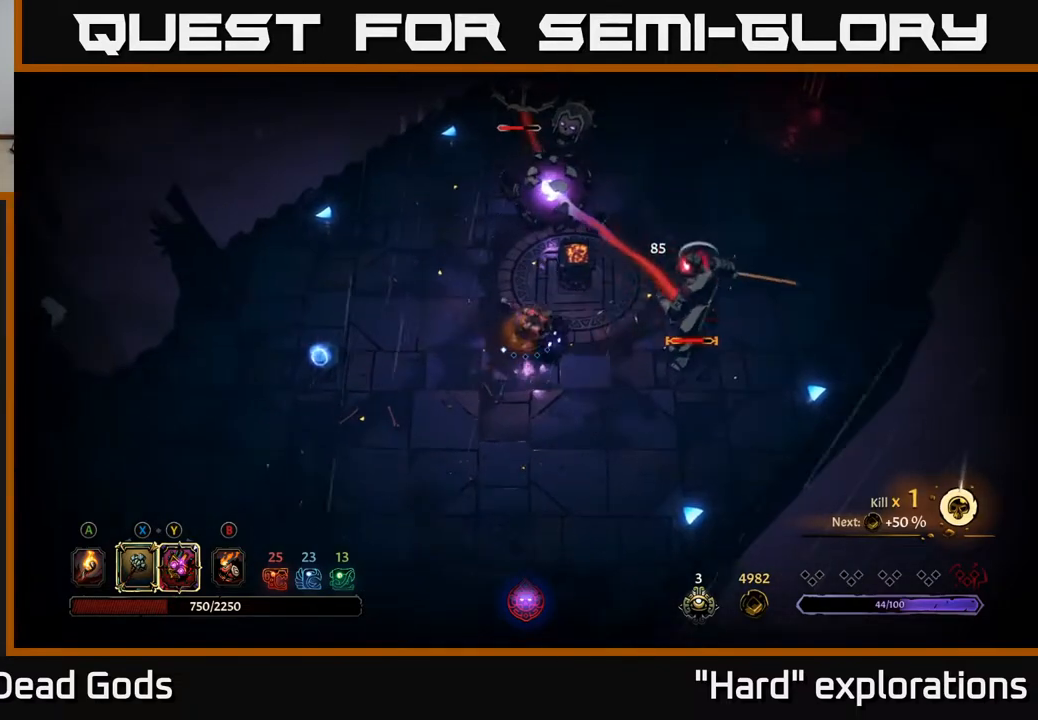
{"buttons": [], "left_stick": "down-right", "right_stick": "center", "events": [[33, "R2", "down"], [183, "R2", "up"], [333, "left_stick", "down-right"]]}
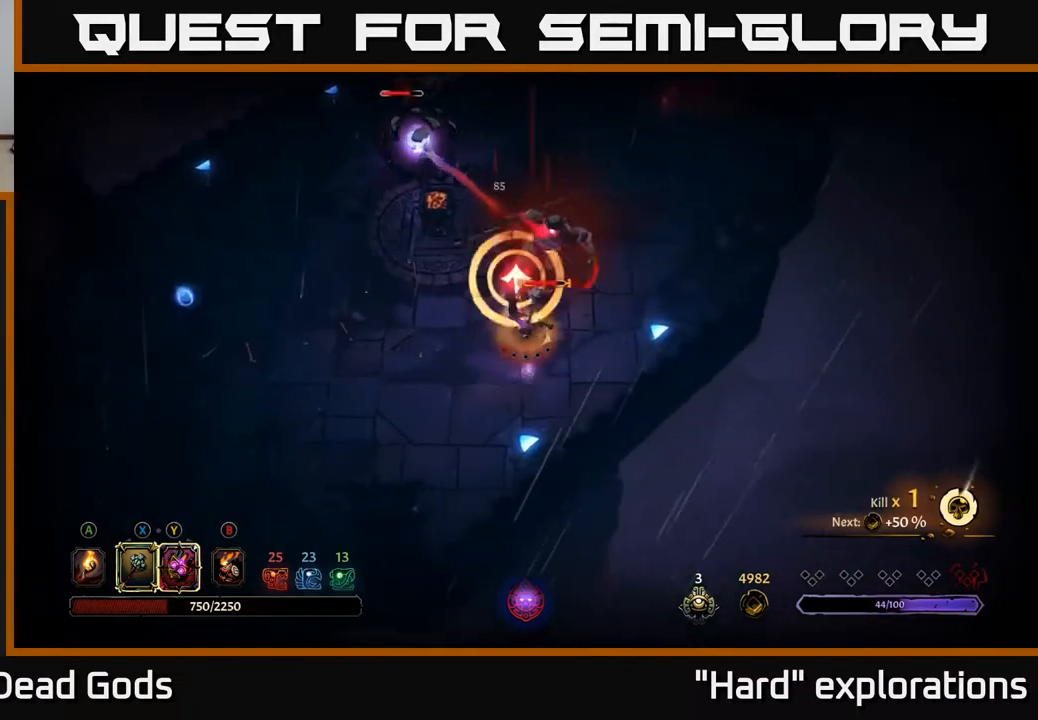
{"buttons": [], "left_stick": "up-right", "right_stick": "center", "events": [[67, "left_stick", "right"], [483, "left_stick", "up-right"]]}
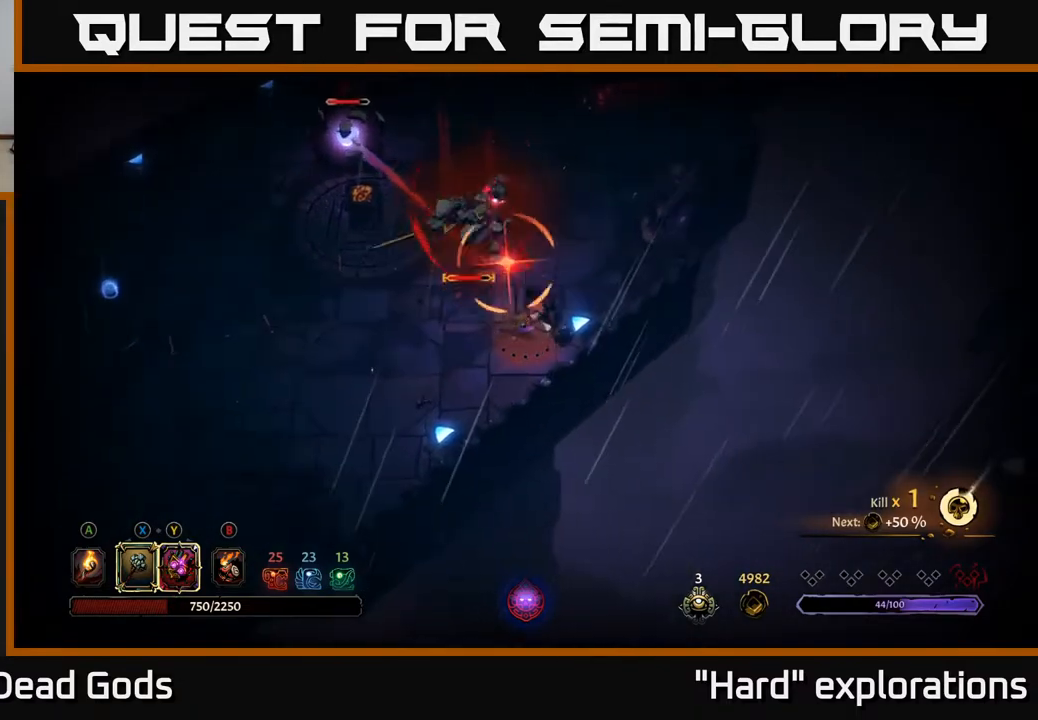
{"buttons": [], "left_stick": "up", "right_stick": "center", "events": [[67, "R2", "down"], [117, "left_stick", "up"], [200, "R2", "up"]]}
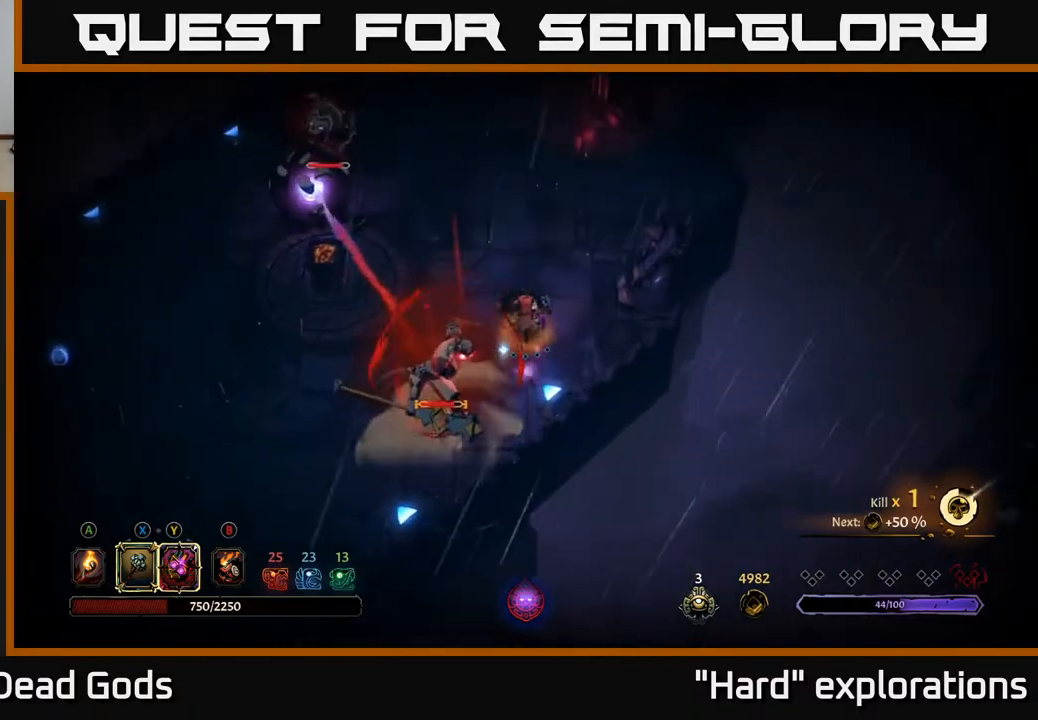
{"buttons": [], "left_stick": "up-left", "right_stick": "center", "events": [[250, "left_stick", "up-left"]]}
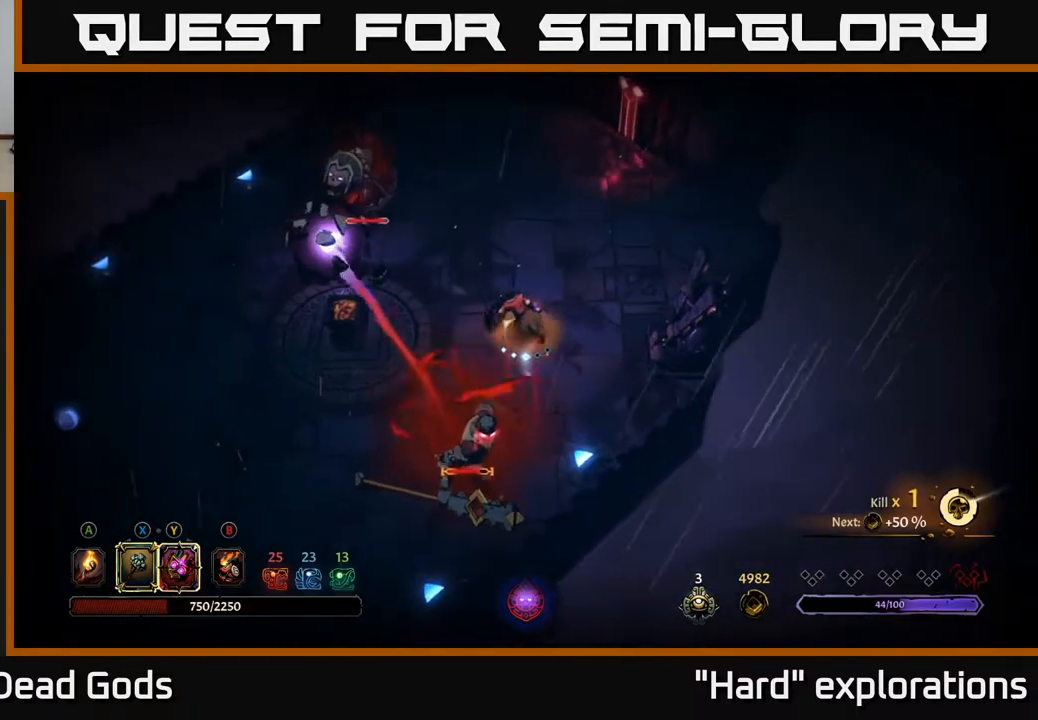
{"buttons": ["Y"], "left_stick": "up-left", "right_stick": "center", "events": [[467, "Y", "down"]]}
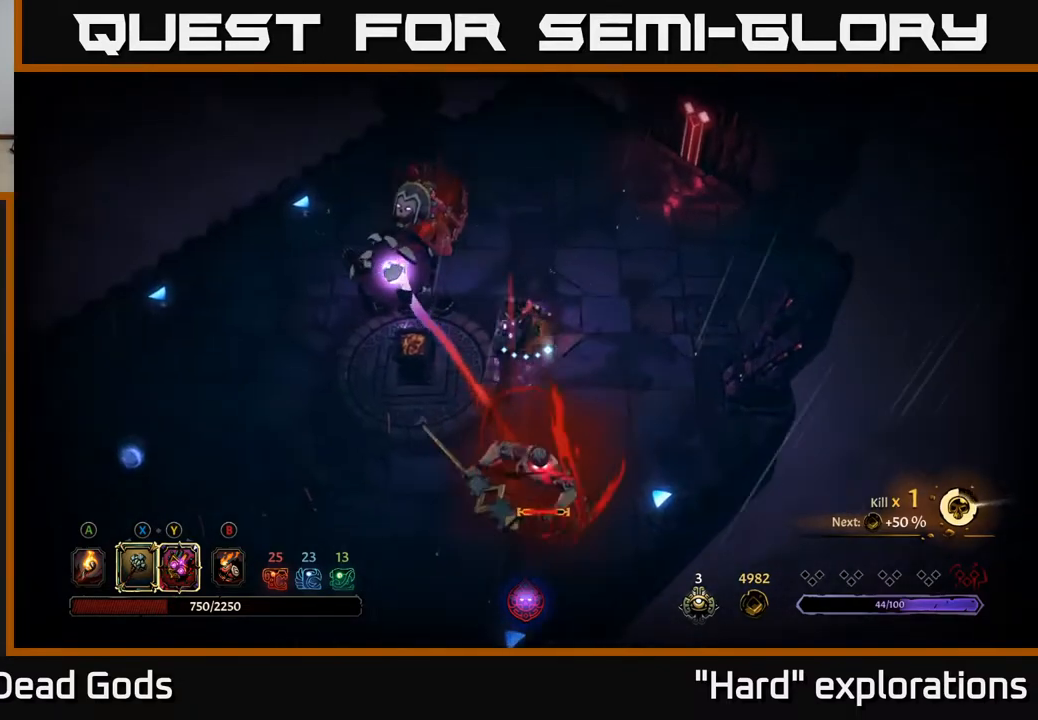
{"buttons": [], "left_stick": "up-left", "right_stick": "center", "events": [[333, "Y", "up"]]}
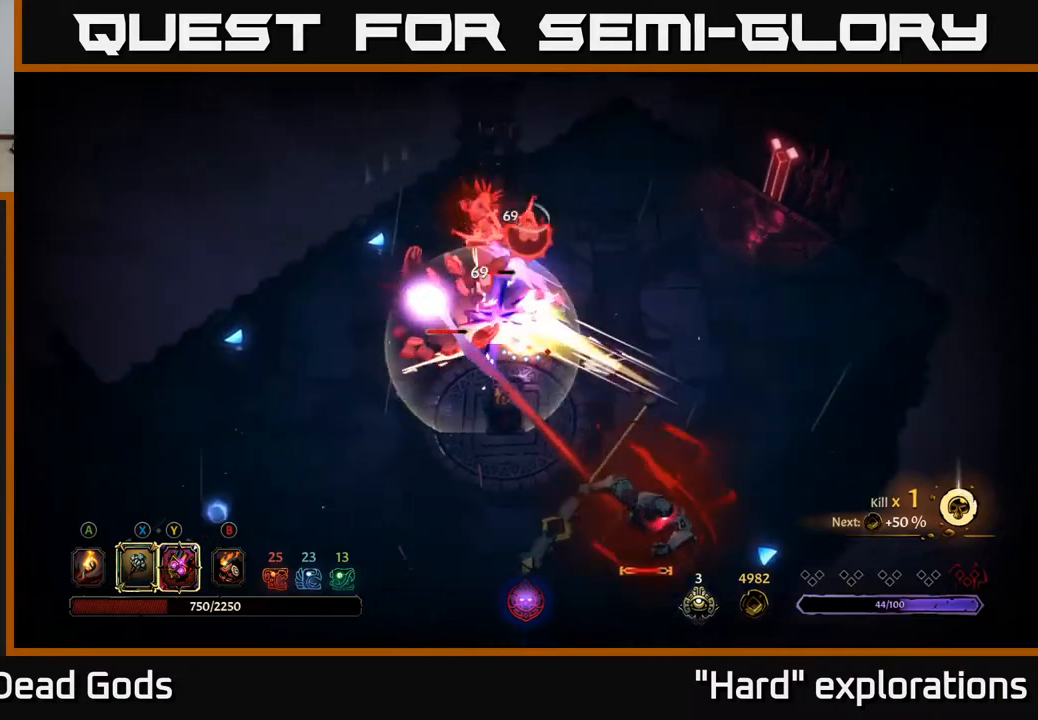
{"buttons": [], "left_stick": "up-left", "right_stick": "center", "events": [[50, "X", "down"], [183, "X", "up"]]}
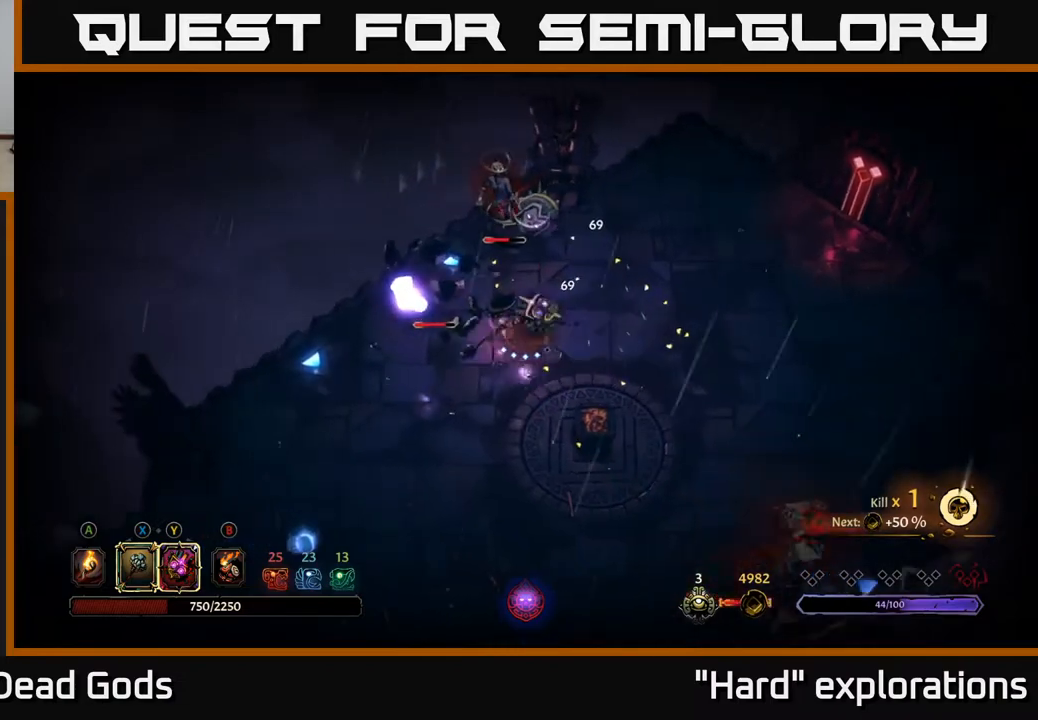
{"buttons": [], "left_stick": "up-left", "right_stick": "center", "events": [[50, "X", "down"], [217, "X", "up"]]}
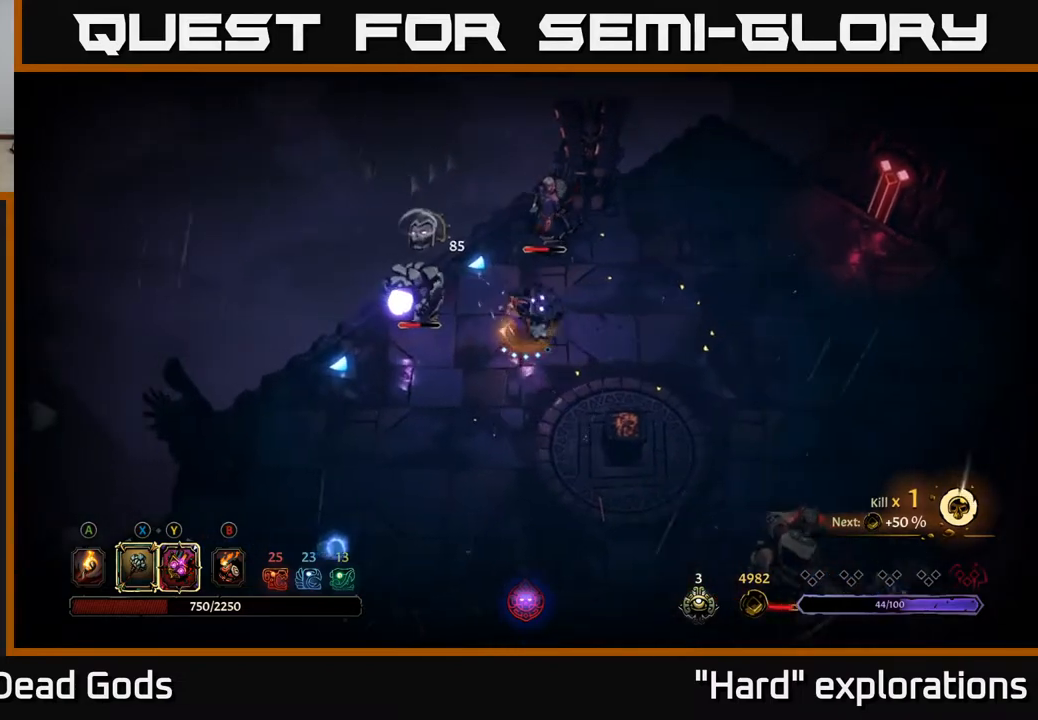
{"buttons": [], "left_stick": "up-left", "right_stick": "center", "events": [[67, "X", "down"], [267, "X", "up"]]}
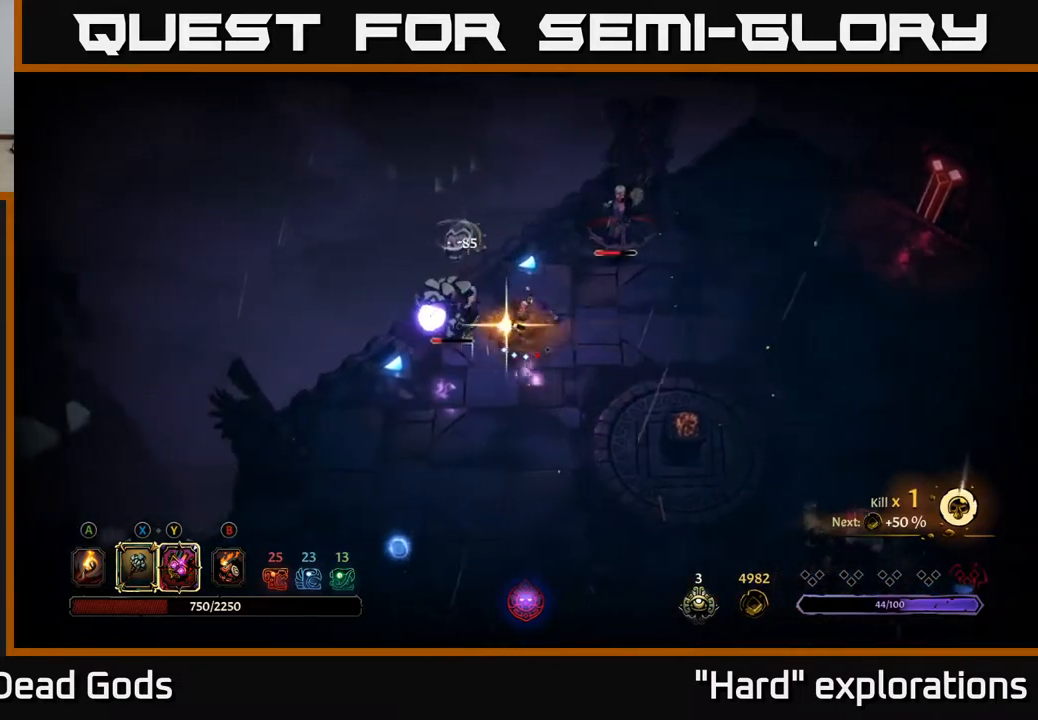
{"buttons": [], "left_stick": "up-right", "right_stick": "center", "events": [[333, "left_stick", "up-right"]]}
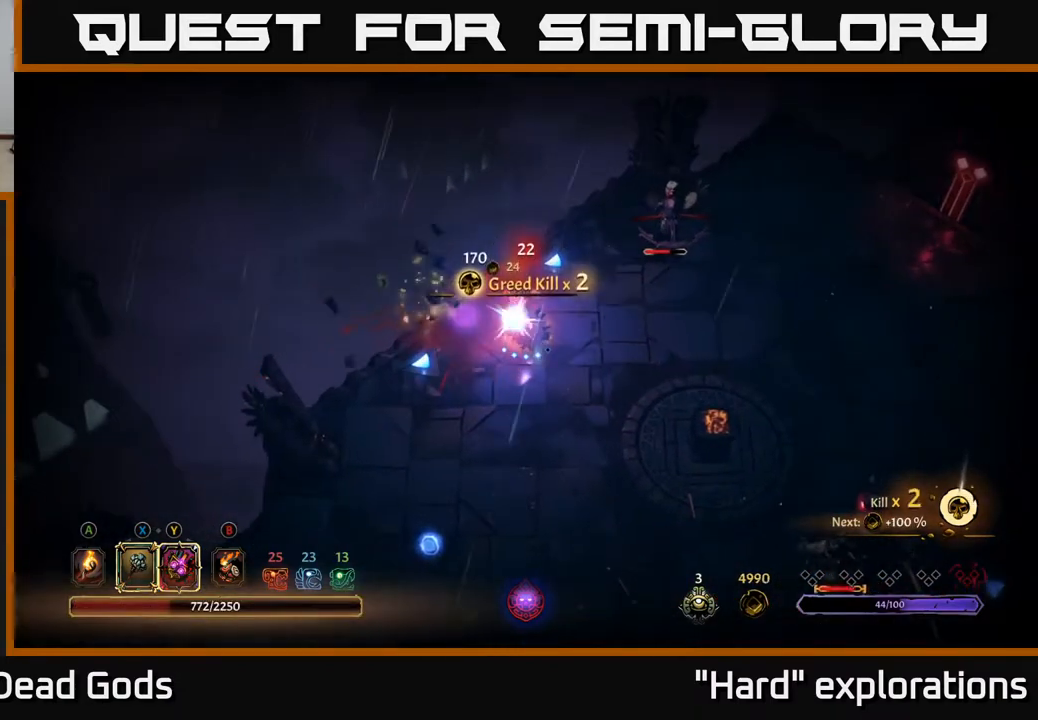
{"buttons": ["Y"], "left_stick": "up-right", "right_stick": "center", "events": [[317, "Y", "down"]]}
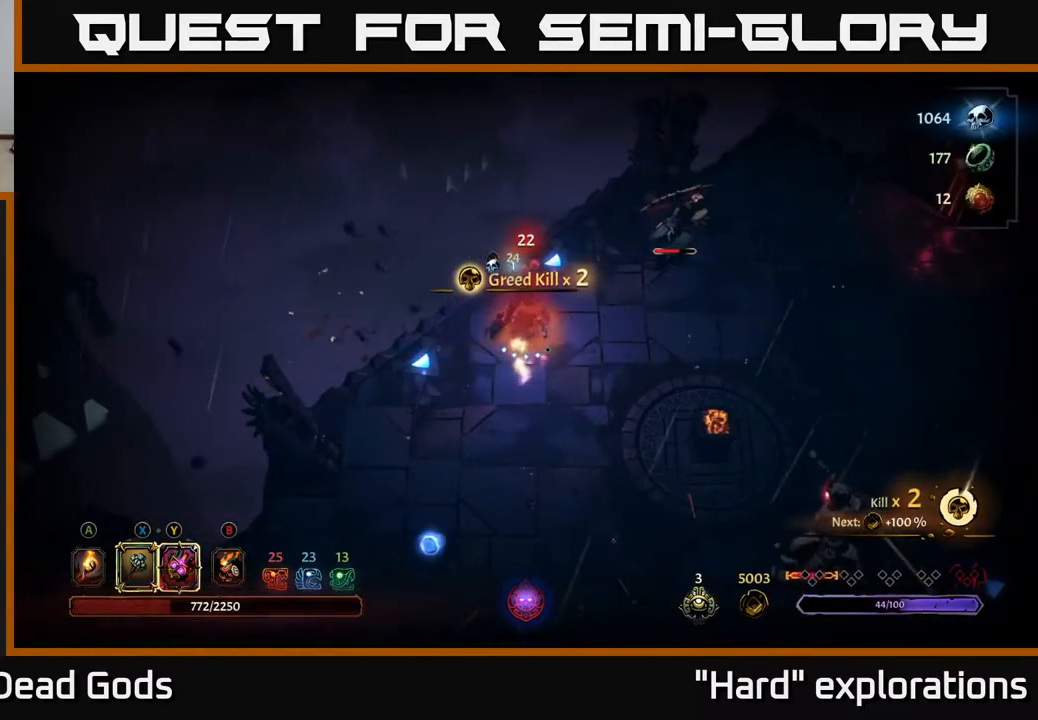
{"buttons": [], "left_stick": "up-right", "right_stick": "center", "events": [[383, "Y", "up"]]}
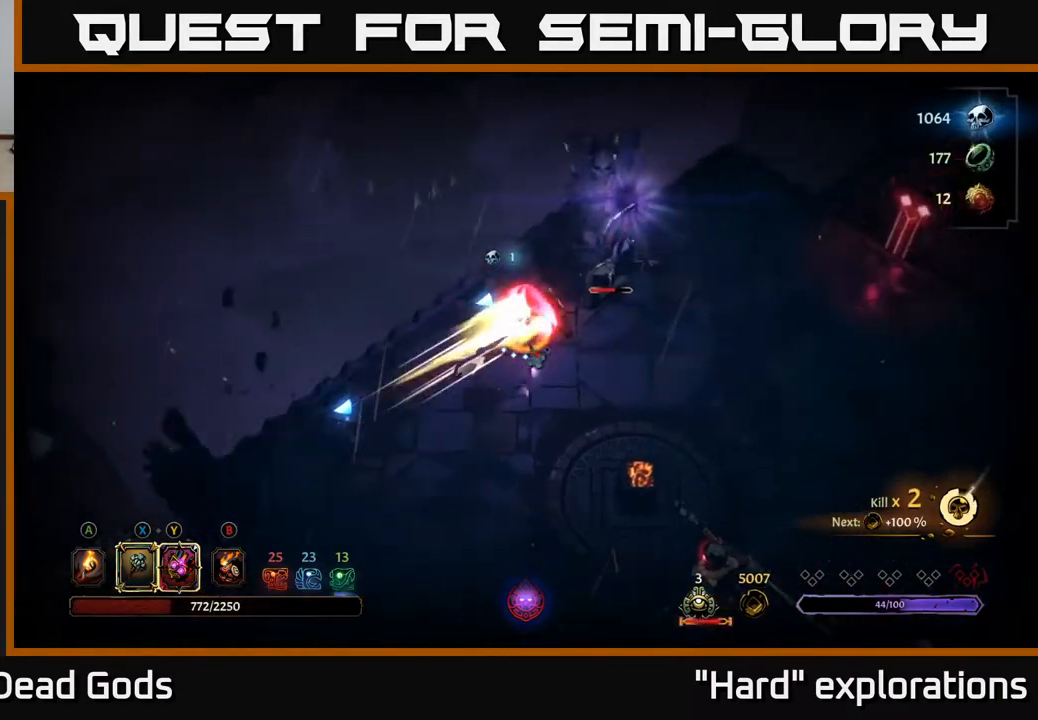
{"buttons": [], "left_stick": "up-right", "right_stick": "center", "events": [[167, "X", "down"], [267, "X", "up"]]}
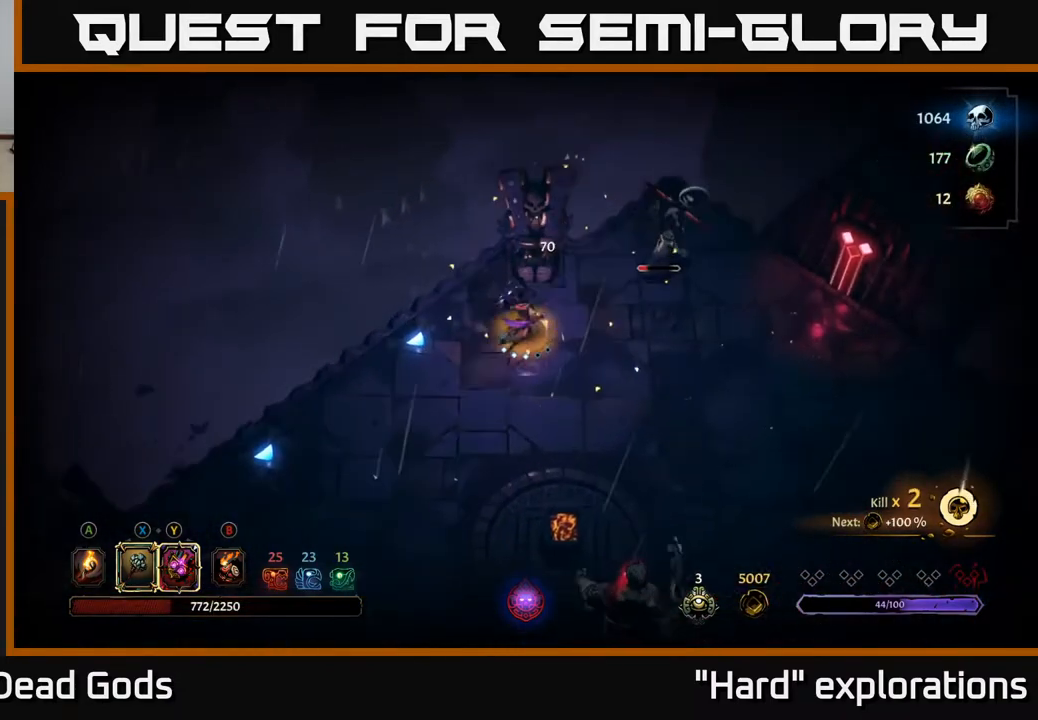
{"buttons": [], "left_stick": "up-right", "right_stick": "center", "events": []}
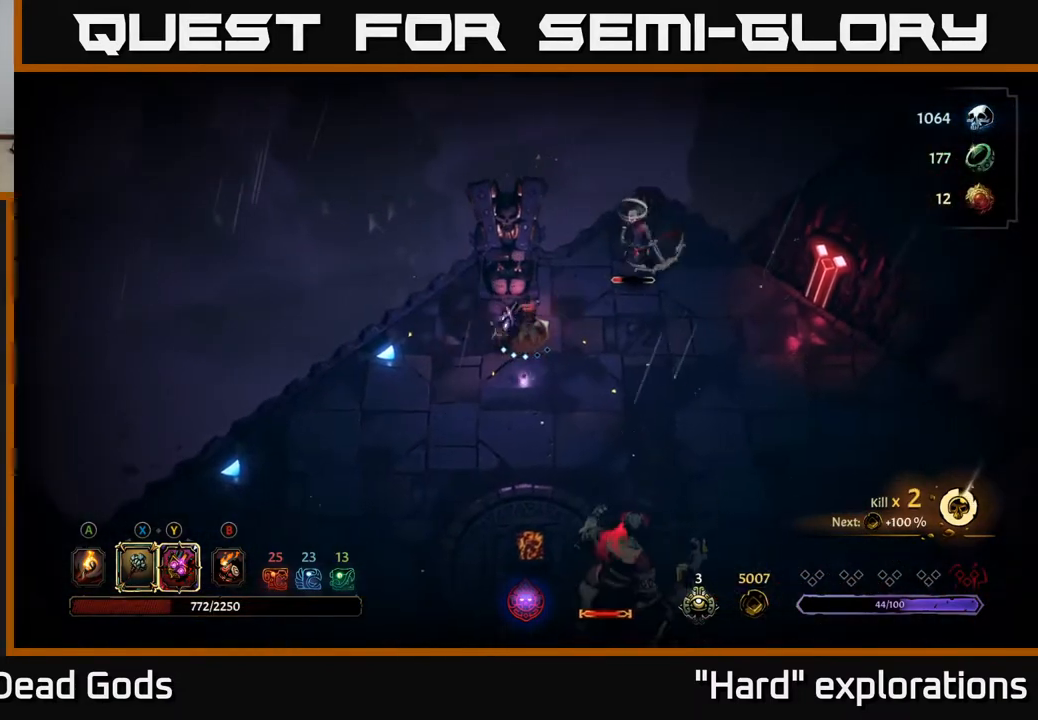
{"buttons": [], "left_stick": "up-right", "right_stick": "center", "events": [[50, "X", "down"], [150, "X", "up"]]}
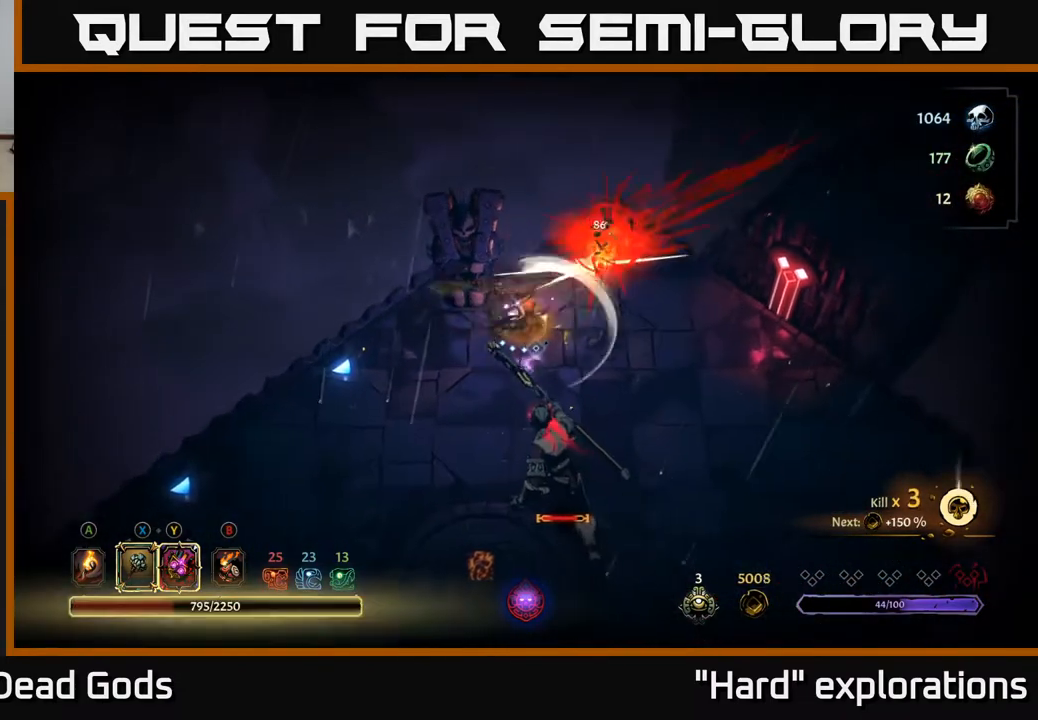
{"buttons": ["Y"], "left_stick": "down-right", "right_stick": "center", "events": [[133, "left_stick", "down-right"], [183, "Y", "down"]]}
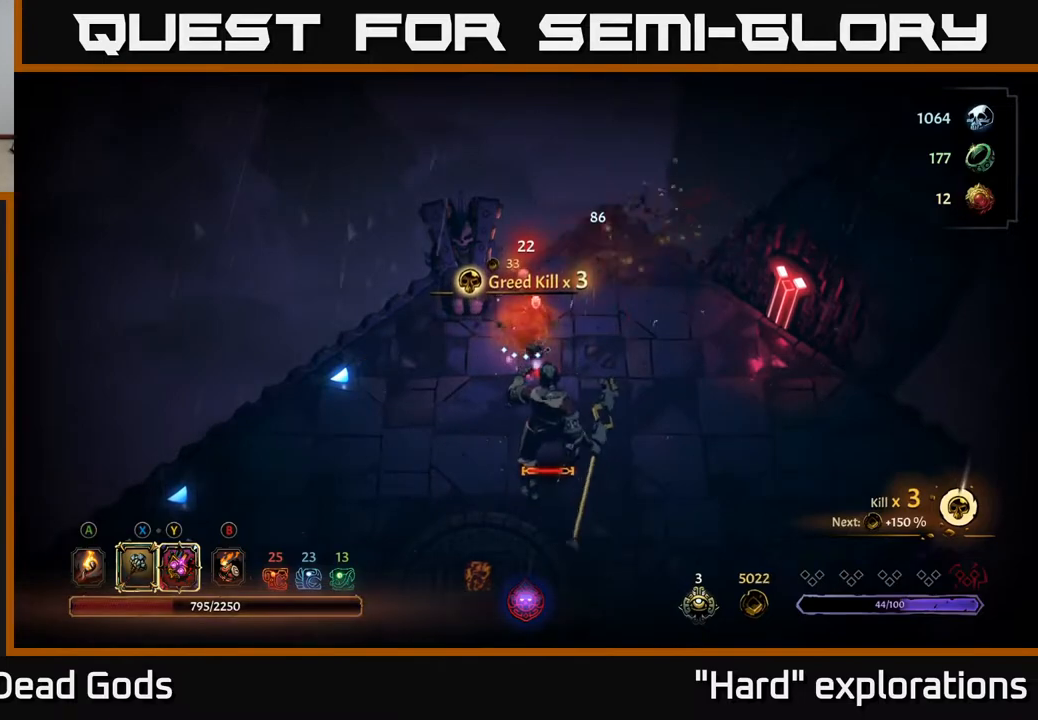
{"buttons": [], "left_stick": "down-right", "right_stick": "center", "events": [[383, "Y", "up"]]}
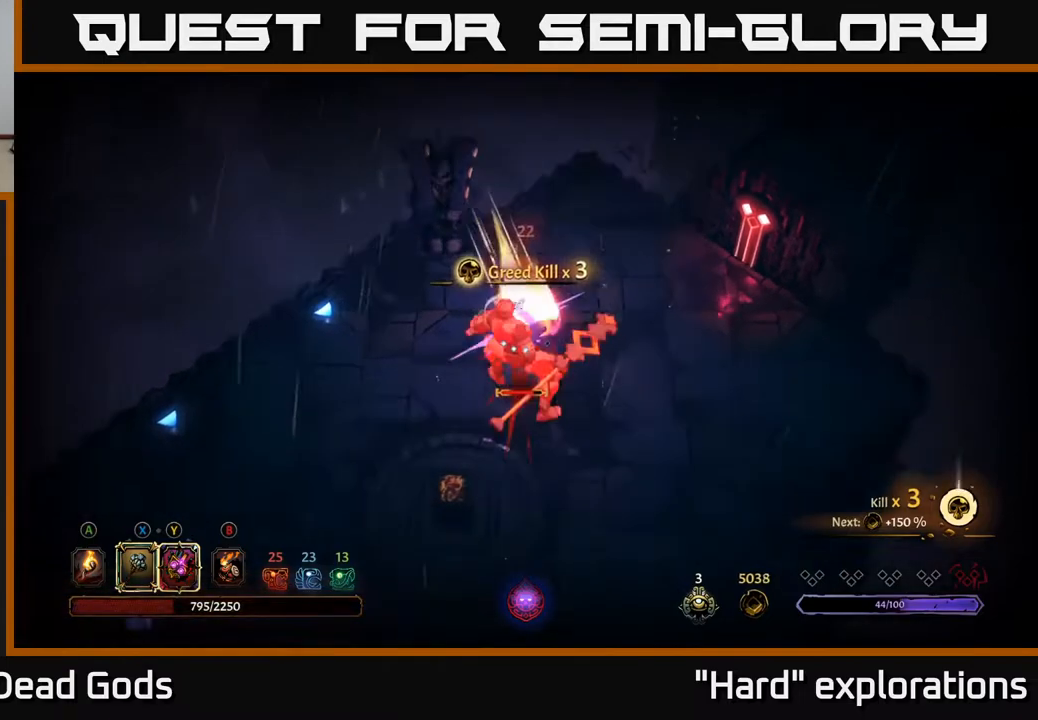
{"buttons": [], "left_stick": "down-right", "right_stick": "center", "events": [[67, "X", "down"], [183, "X", "up"]]}
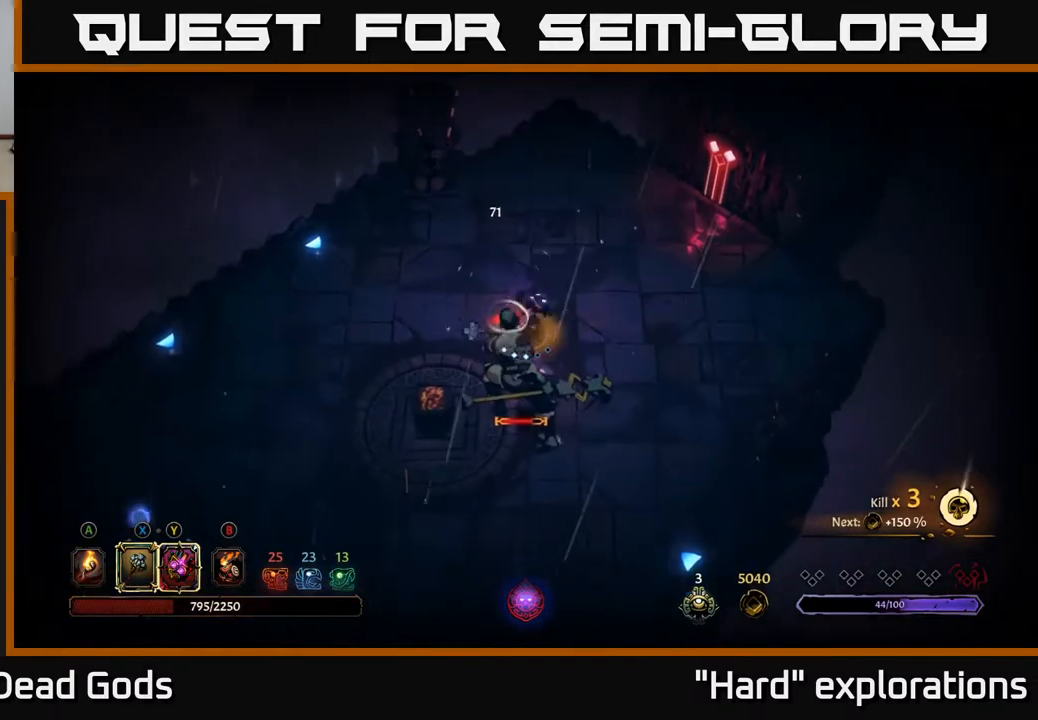
{"buttons": [], "left_stick": "down-right", "right_stick": "center", "events": [[67, "X", "down"], [233, "X", "up"]]}
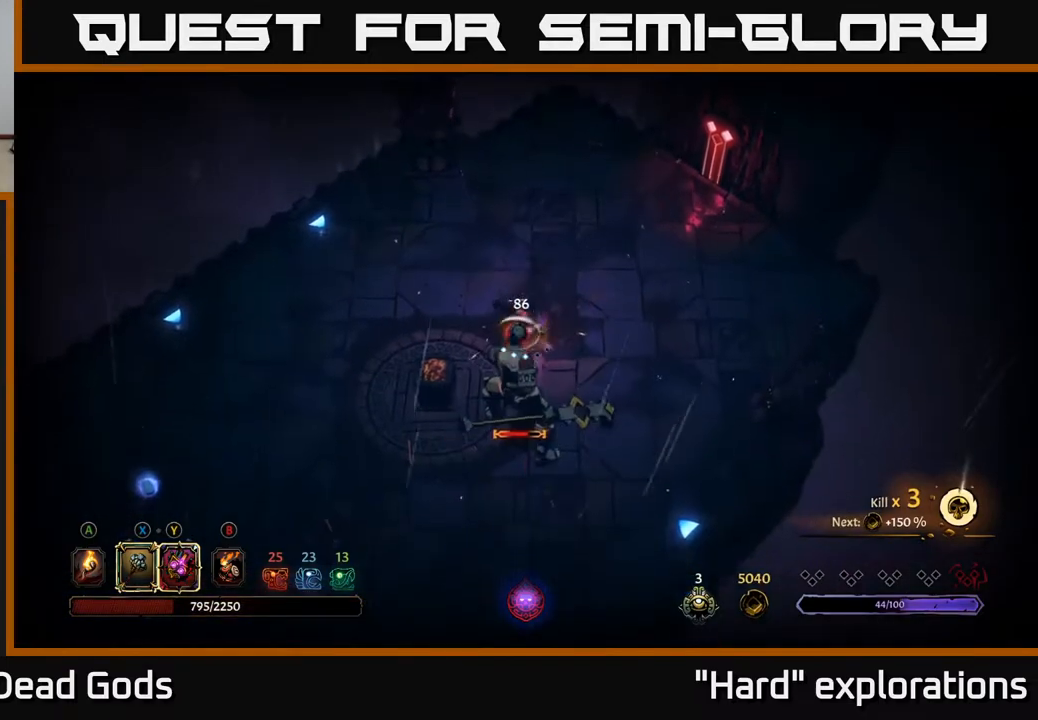
{"buttons": [], "left_stick": "center", "right_stick": "center", "events": [[33, "X", "down"], [233, "X", "up"], [483, "left_stick", "center"]]}